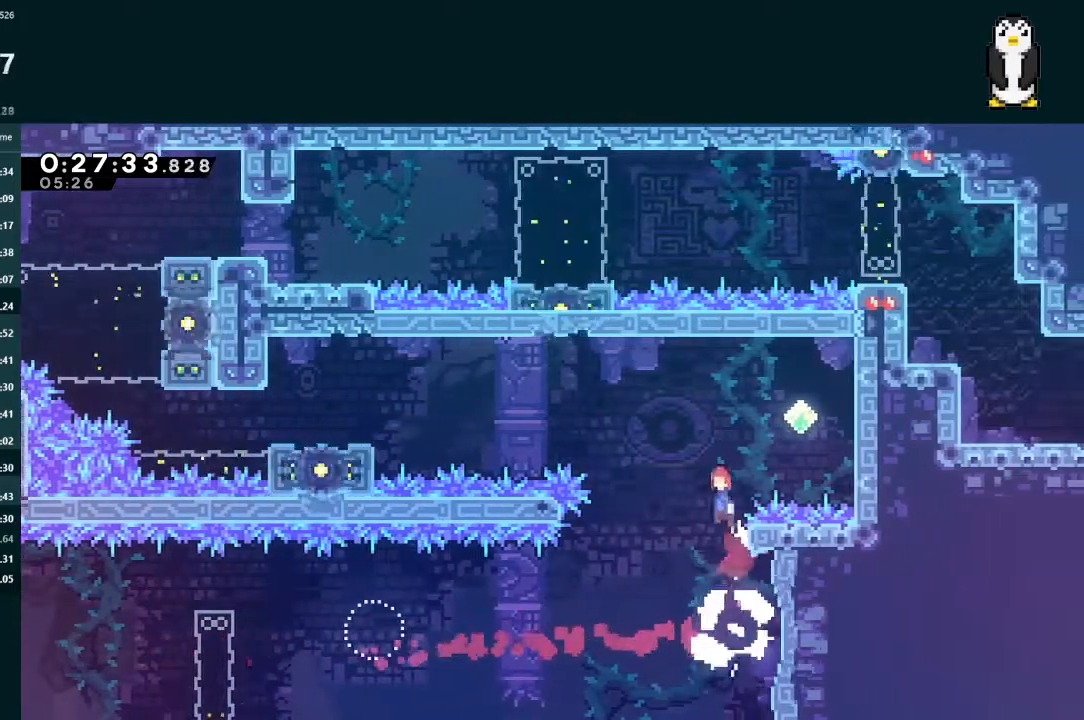
Gameplay with a controller (Xbox layout); each line is a JSON object with the inputs held at the frame after it. "events" lists button and stick changes between this image and that frame as [ms after this image, input, new state], when the widget could be followed in between. Not read: L3.
{"buttons": ["L2", "DPAD_LEFT"], "left_stick": "center", "right_stick": "center", "events": [[33, "A", "down"], [67, "DPAD_UP", "up"], [233, "A", "up"], [400, "X", "down"], [467, "X", "up"]]}
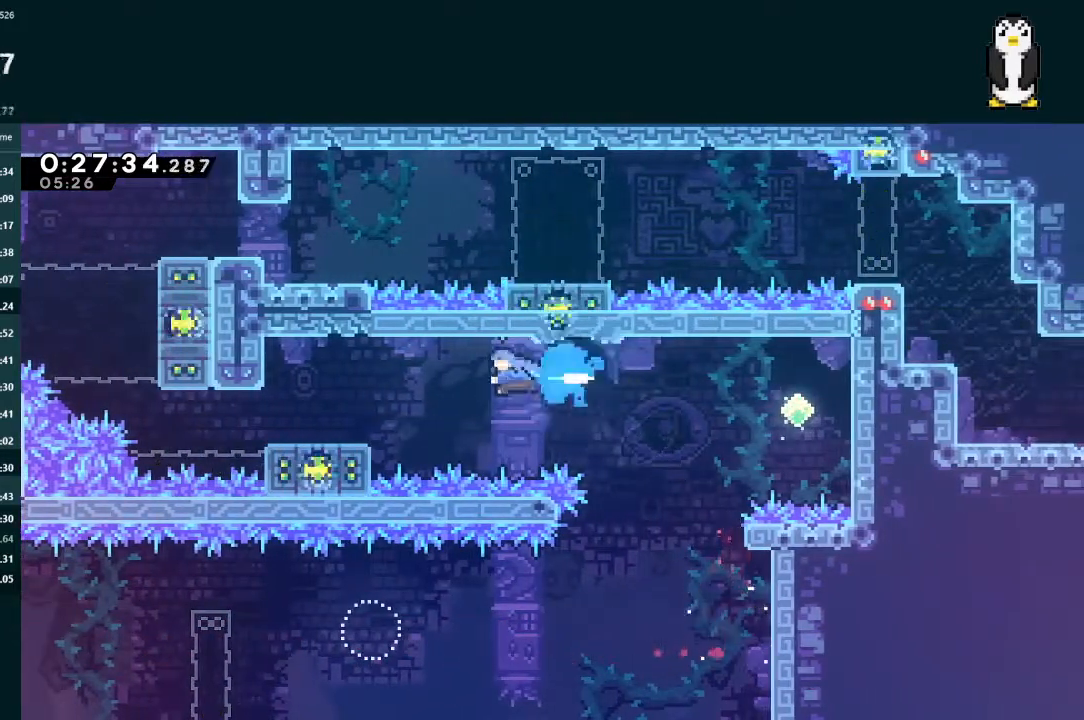
{"buttons": ["DPAD_DOWN", "DPAD_LEFT"], "left_stick": "center", "right_stick": "center", "events": [[167, "DPAD_LEFT", "up"], [200, "L2", "up"], [267, "DPAD_DOWN", "down"], [267, "DPAD_LEFT", "down"], [367, "X", "down"], [500, "X", "up"]]}
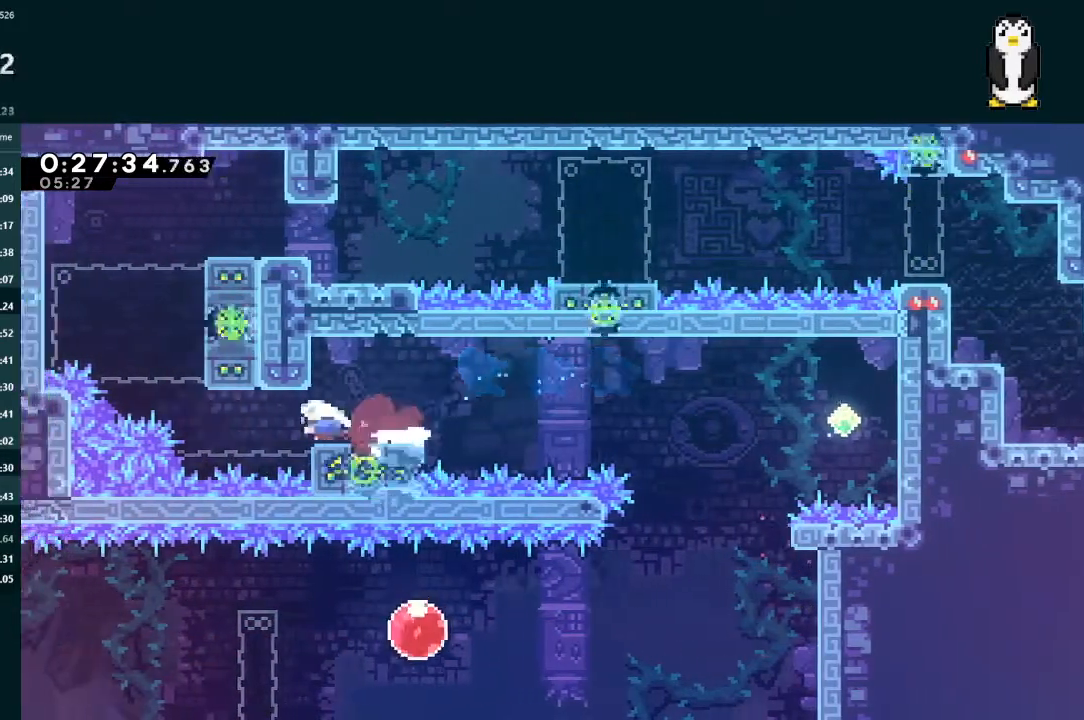
{"buttons": ["L2", "DPAD_UP", "DPAD_RIGHT"], "left_stick": "center", "right_stick": "center", "events": [[67, "A", "down"], [67, "DPAD_DOWN", "up"], [100, "DPAD_LEFT", "up"], [100, "DPAD_UP", "down"], [100, "L2", "down"], [167, "A", "up"], [200, "X", "down"], [333, "DPAD_RIGHT", "down"], [433, "X", "up"]]}
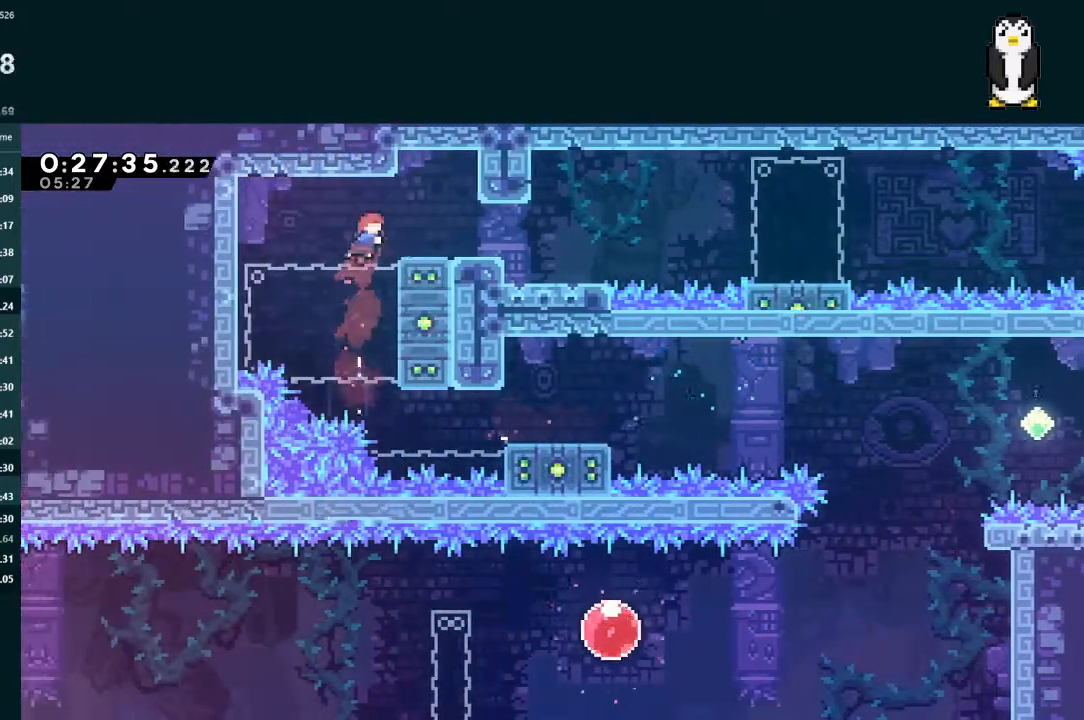
{"buttons": ["A", "L2", "DPAD_DOWN", "DPAD_RIGHT"], "left_stick": "center", "right_stick": "center", "events": [[167, "DPAD_UP", "up"], [200, "DPAD_DOWN", "down"], [200, "L2", "up"], [267, "X", "down"], [433, "A", "down"], [433, "L2", "down"], [433, "X", "up"]]}
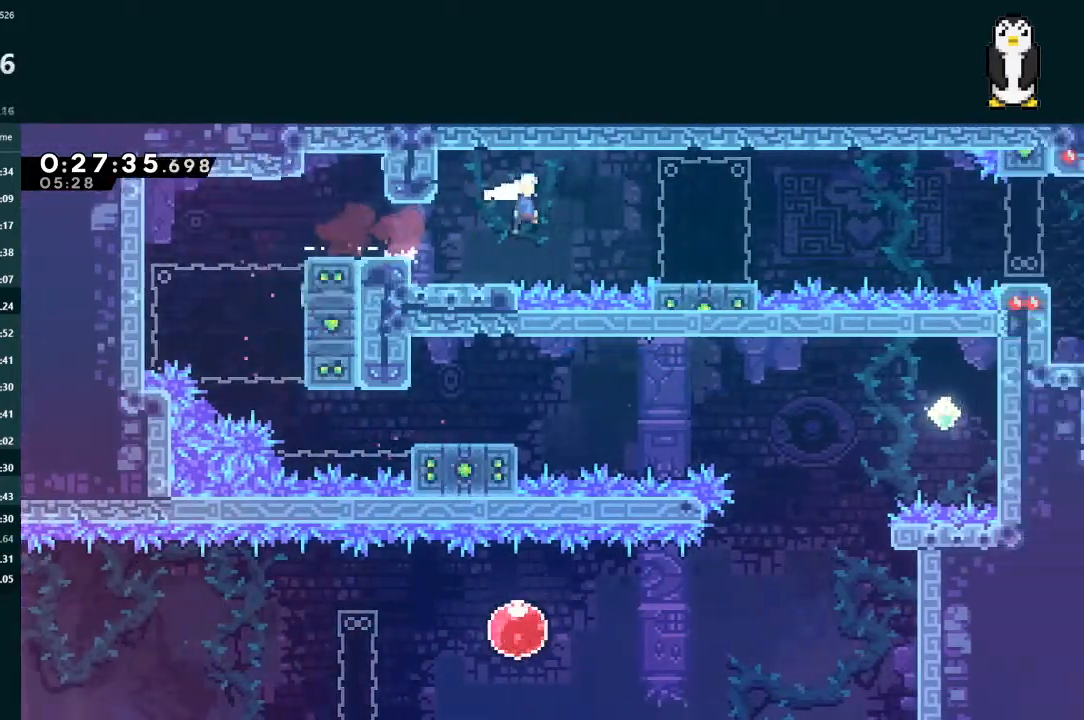
{"buttons": ["A", "L2", "DPAD_DOWN", "DPAD_RIGHT"], "left_stick": "center", "right_stick": "center", "events": [[67, "A", "up"], [133, "X", "down"], [233, "X", "up"], [333, "A", "down"]]}
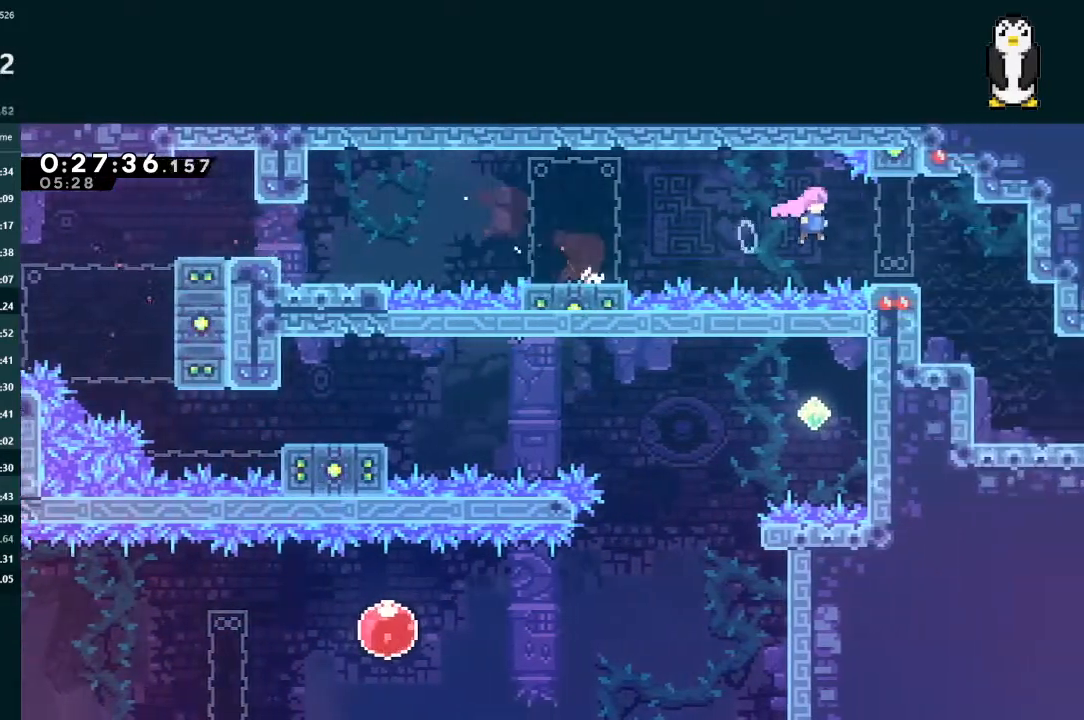
{"buttons": ["DPAD_DOWN", "DPAD_RIGHT"], "left_stick": "center", "right_stick": "center", "events": [[33, "A", "up"], [33, "L2", "up"], [100, "X", "down"], [500, "X", "up"]]}
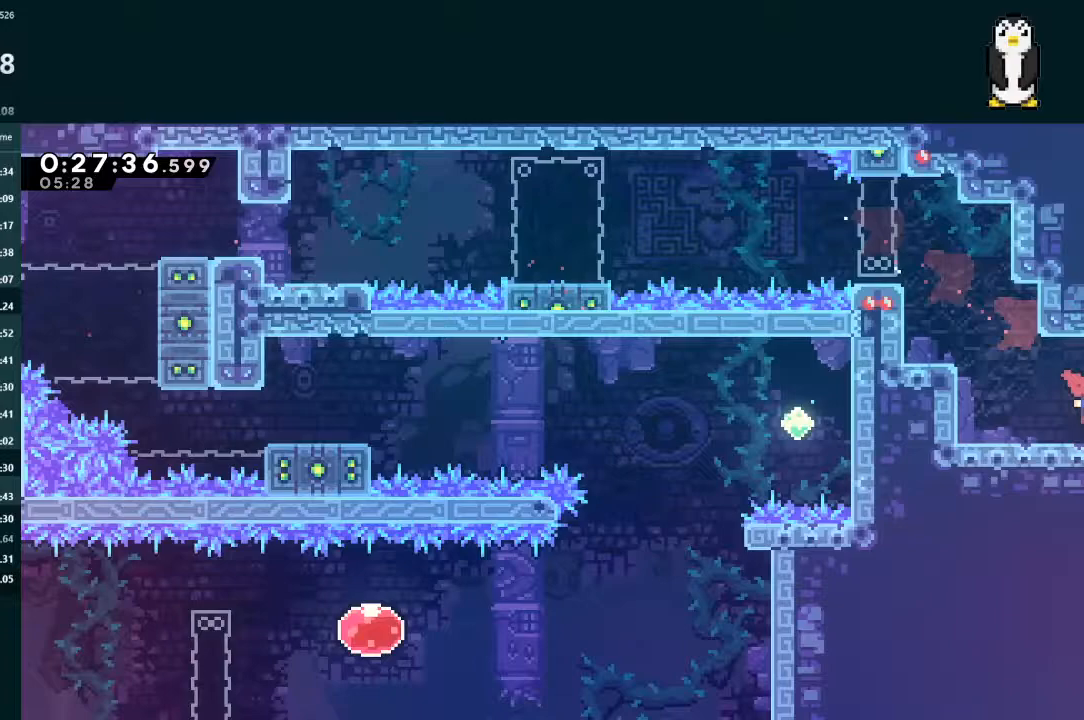
{"buttons": ["DPAD_DOWN", "DPAD_RIGHT"], "left_stick": "center", "right_stick": "center", "events": [[200, "DPAD_DOWN", "up"], [200, "DPAD_RIGHT", "up"], [233, "DPAD_DOWN", "down"], [233, "DPAD_RIGHT", "down"]]}
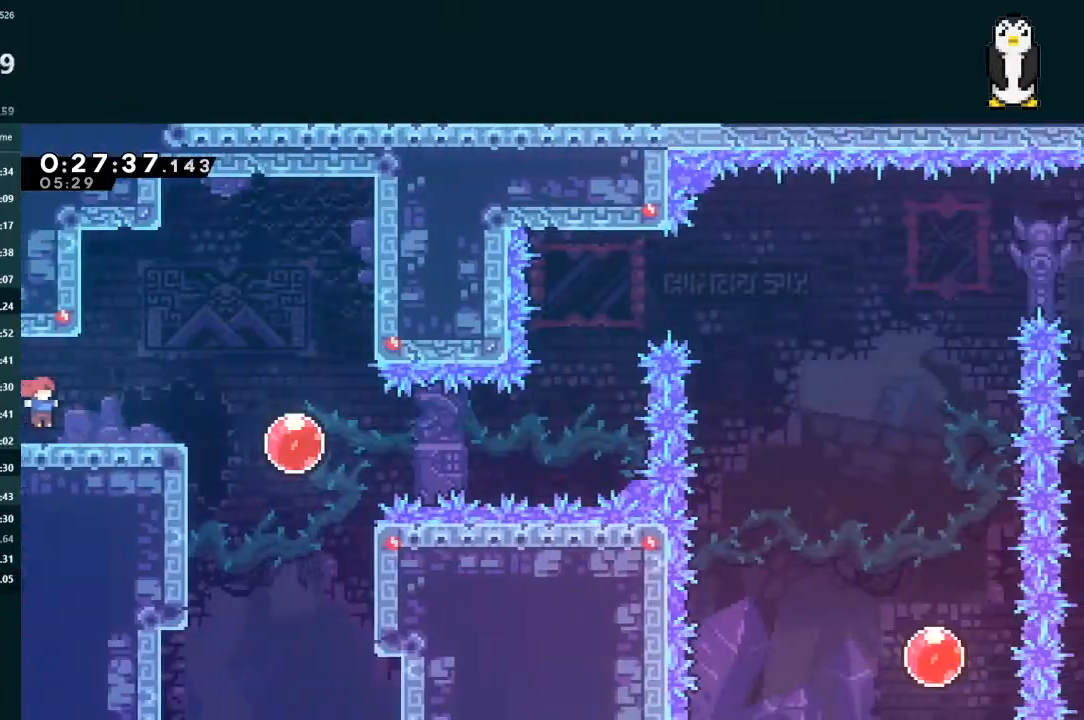
{"buttons": ["DPAD_RIGHT"], "left_stick": "center", "right_stick": "center", "events": [[233, "X", "down"], [267, "DPAD_DOWN", "up"], [300, "A", "down"], [300, "X", "up"], [367, "A", "up"]]}
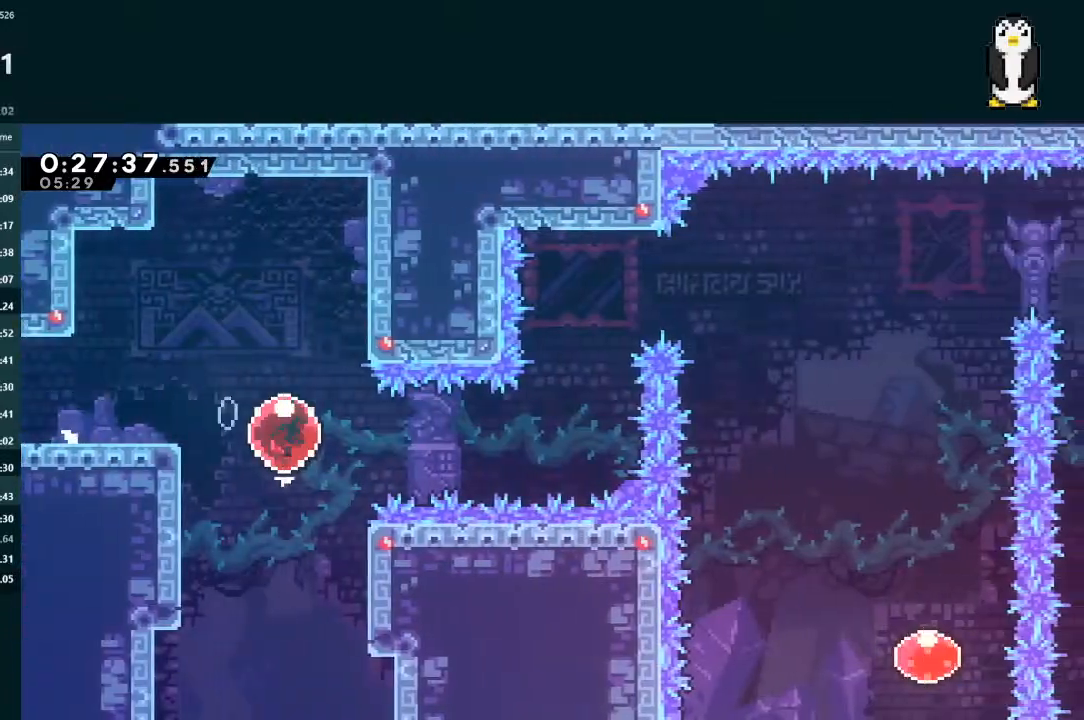
{"buttons": ["X", "L2", "DPAD_UP"], "left_stick": "center", "right_stick": "center", "events": [[33, "X", "down"], [167, "X", "up"], [367, "L2", "down"], [400, "DPAD_RIGHT", "up"], [400, "DPAD_UP", "down"], [433, "X", "down"]]}
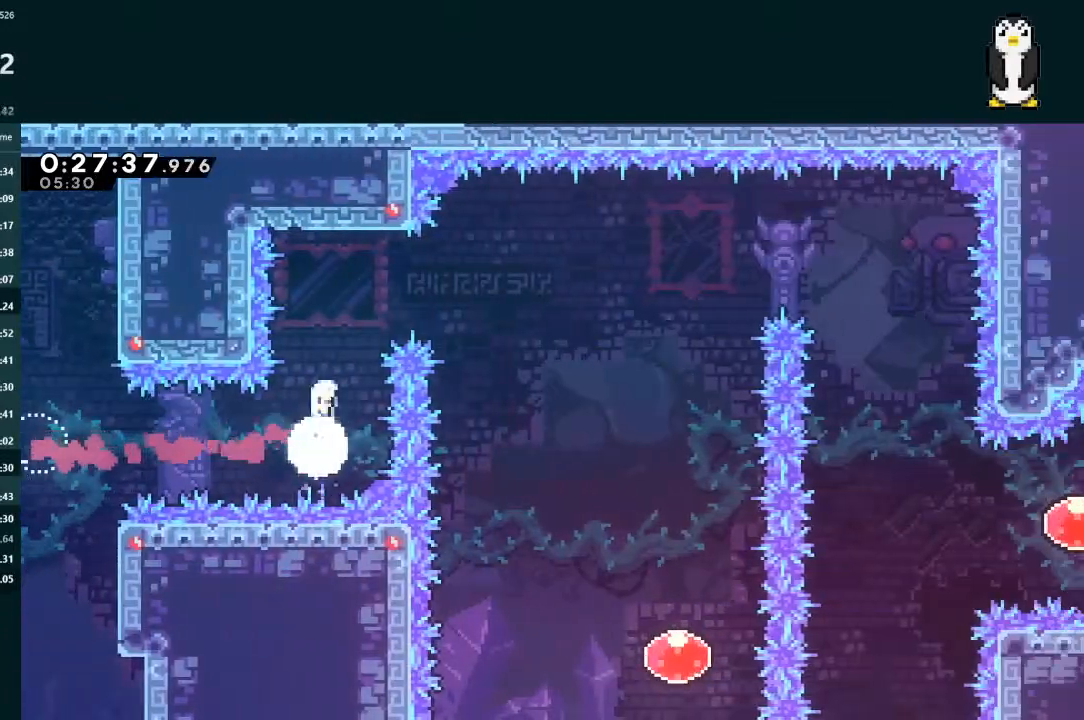
{"buttons": ["DPAD_DOWN", "DPAD_RIGHT"], "left_stick": "center", "right_stick": "center", "events": [[67, "DPAD_UP", "up"], [67, "X", "up"], [167, "DPAD_RIGHT", "down"], [200, "L2", "up"], [200, "X", "down"], [300, "X", "up"], [433, "DPAD_DOWN", "down"]]}
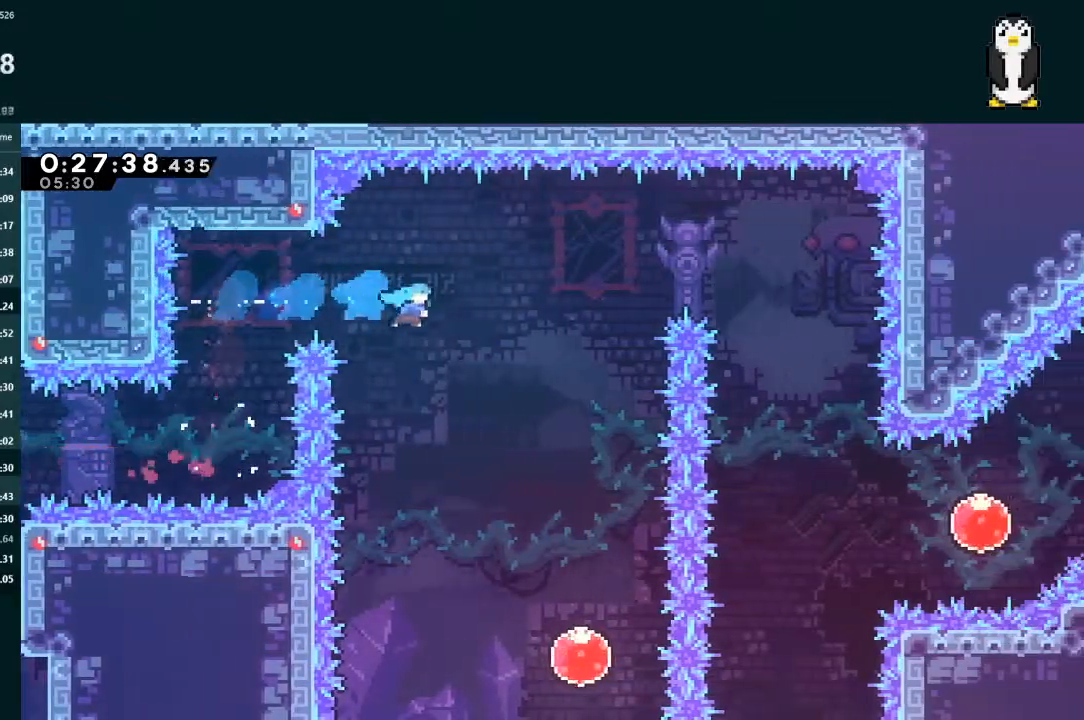
{"buttons": ["DPAD_RIGHT"], "left_stick": "center", "right_stick": "center", "events": [[500, "DPAD_DOWN", "up"]]}
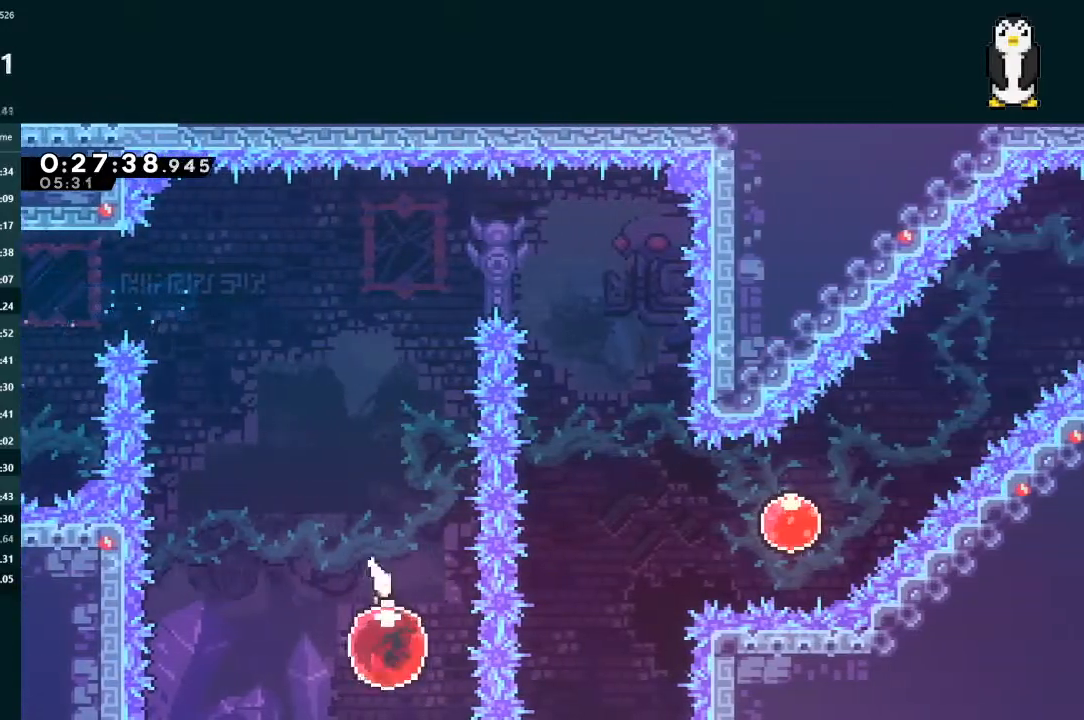
{"buttons": ["L2"], "left_stick": "center", "right_stick": "center", "events": [[33, "DPAD_RIGHT", "up"], [33, "L2", "down"], [67, "DPAD_UP", "down"], [67, "X", "down"], [167, "X", "up"], [233, "DPAD_UP", "up"]]}
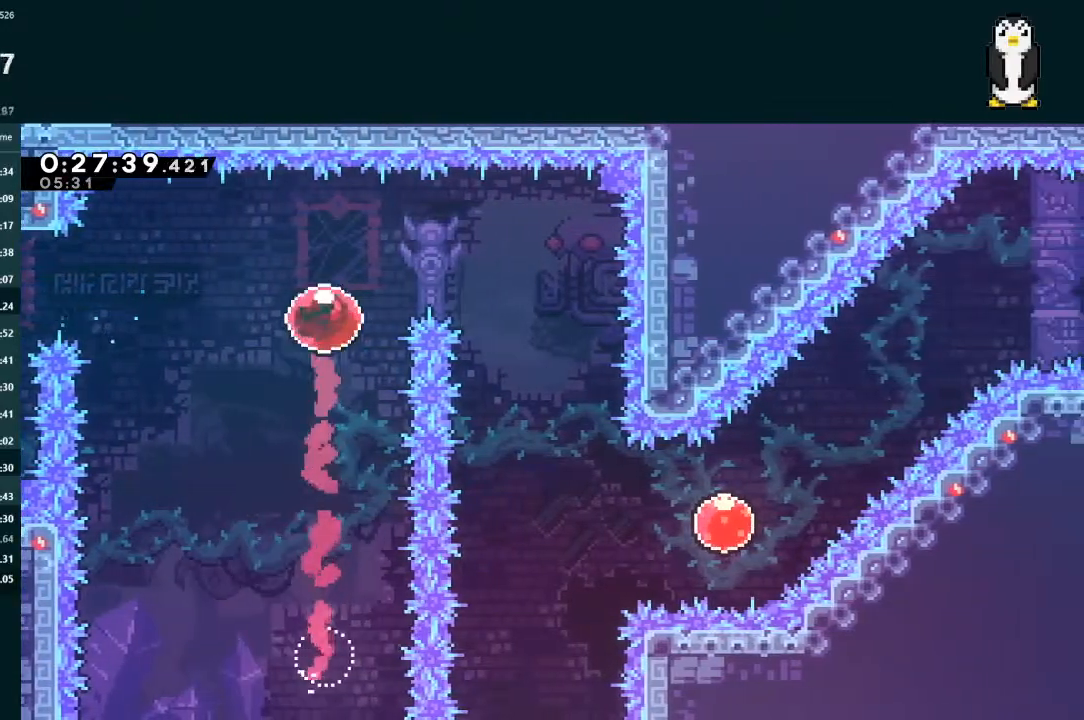
{"buttons": [], "left_stick": "center", "right_stick": "center", "events": [[67, "DPAD_RIGHT", "down"], [100, "X", "down"], [200, "X", "up"], [233, "L2", "up"], [267, "DPAD_RIGHT", "up"], [433, "DPAD_RIGHT", "down"], [500, "DPAD_RIGHT", "up"]]}
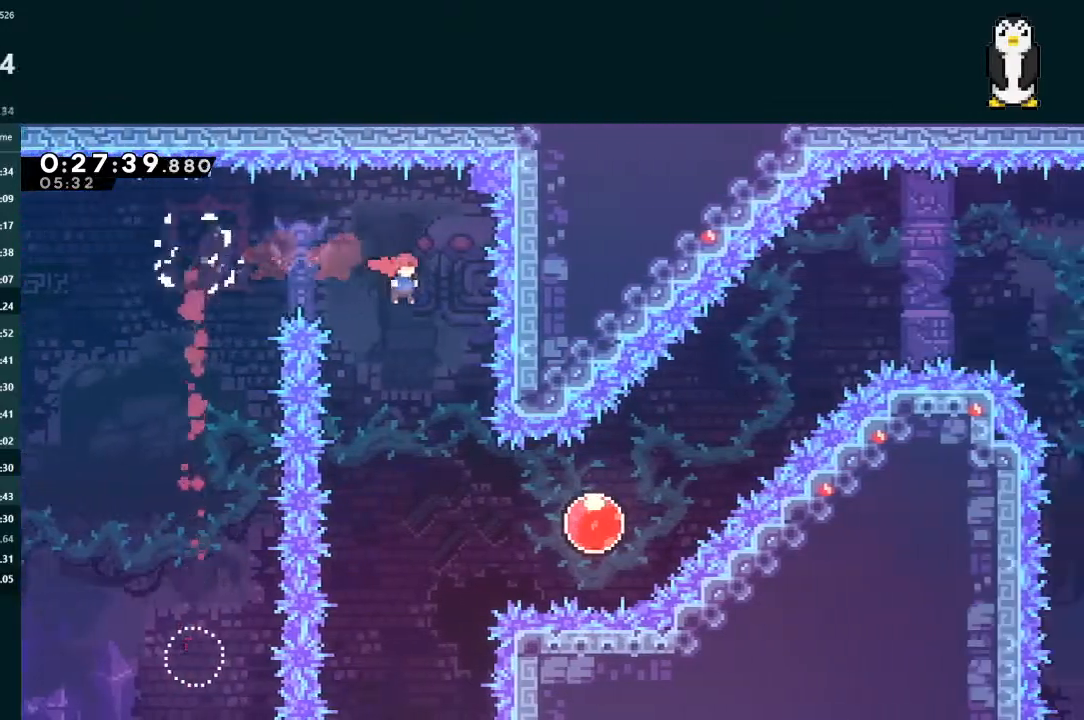
{"buttons": ["L2", "DPAD_UP", "DPAD_RIGHT"], "left_stick": "center", "right_stick": "center", "events": [[167, "DPAD_DOWN", "down"], [167, "DPAD_RIGHT", "down"], [300, "X", "down"], [467, "DPAD_DOWN", "up"], [467, "X", "up"], [500, "DPAD_UP", "down"], [500, "L2", "down"]]}
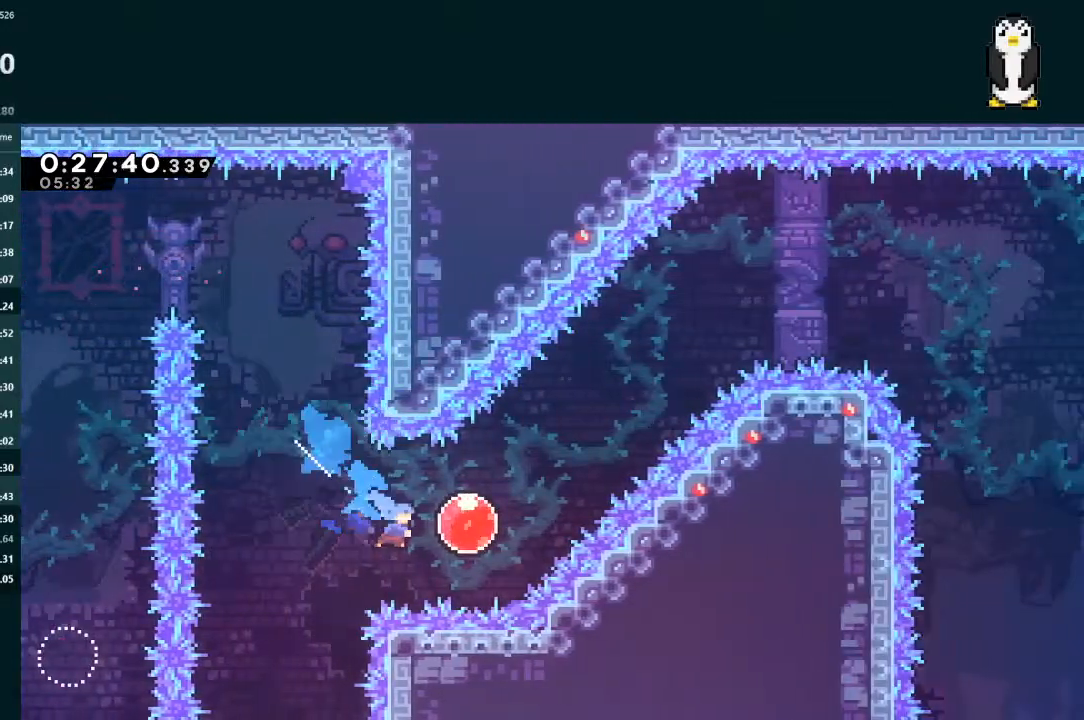
{"buttons": ["L2", "DPAD_RIGHT"], "left_stick": "center", "right_stick": "center", "events": [[67, "X", "down"], [167, "DPAD_UP", "up"], [200, "X", "up"]]}
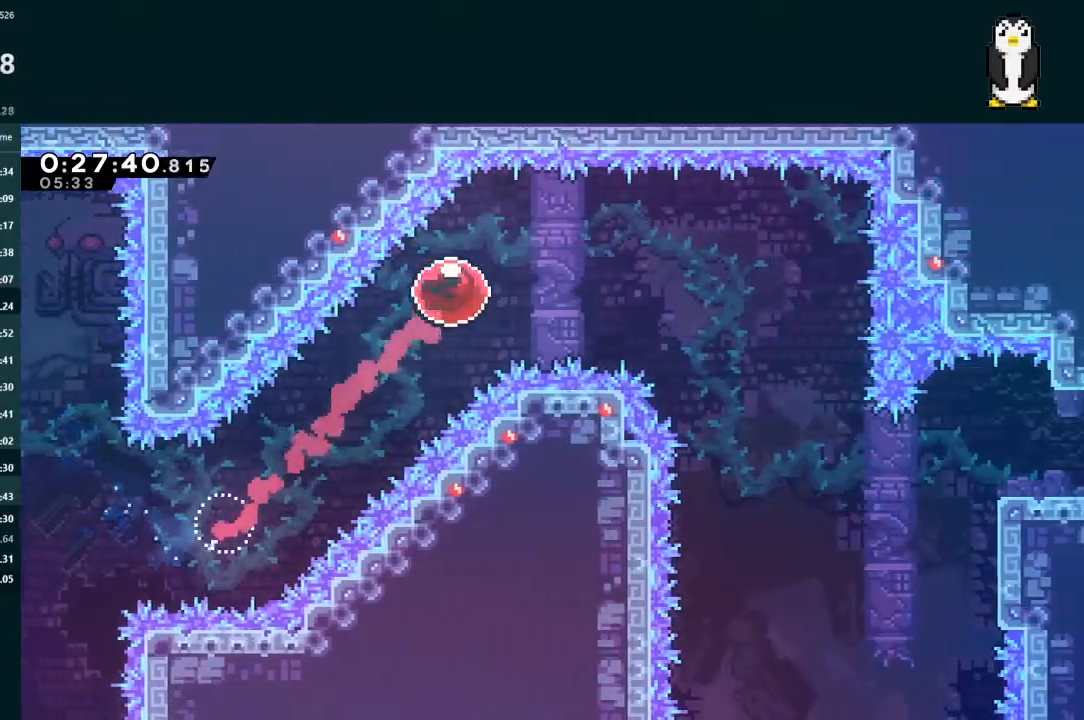
{"buttons": ["L2", "DPAD_RIGHT"], "left_stick": "center", "right_stick": "center", "events": [[133, "X", "down"], [200, "X", "up"]]}
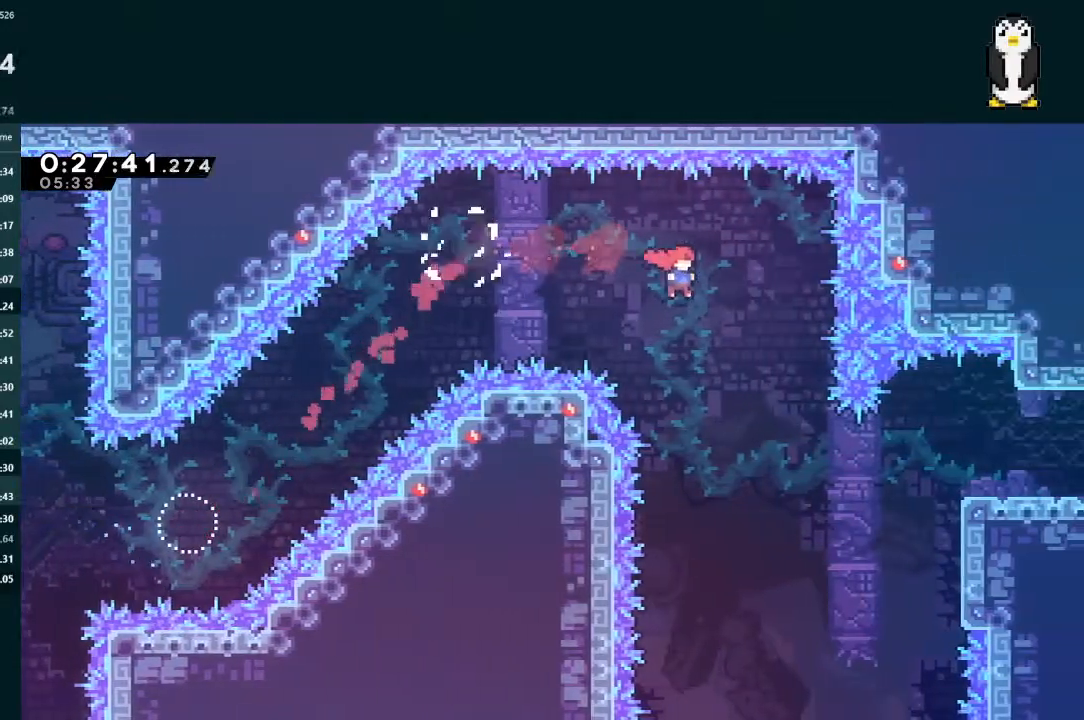
{"buttons": ["L2", "DPAD_RIGHT"], "left_stick": "center", "right_stick": "center", "events": [[367, "X", "down"], [467, "X", "up"]]}
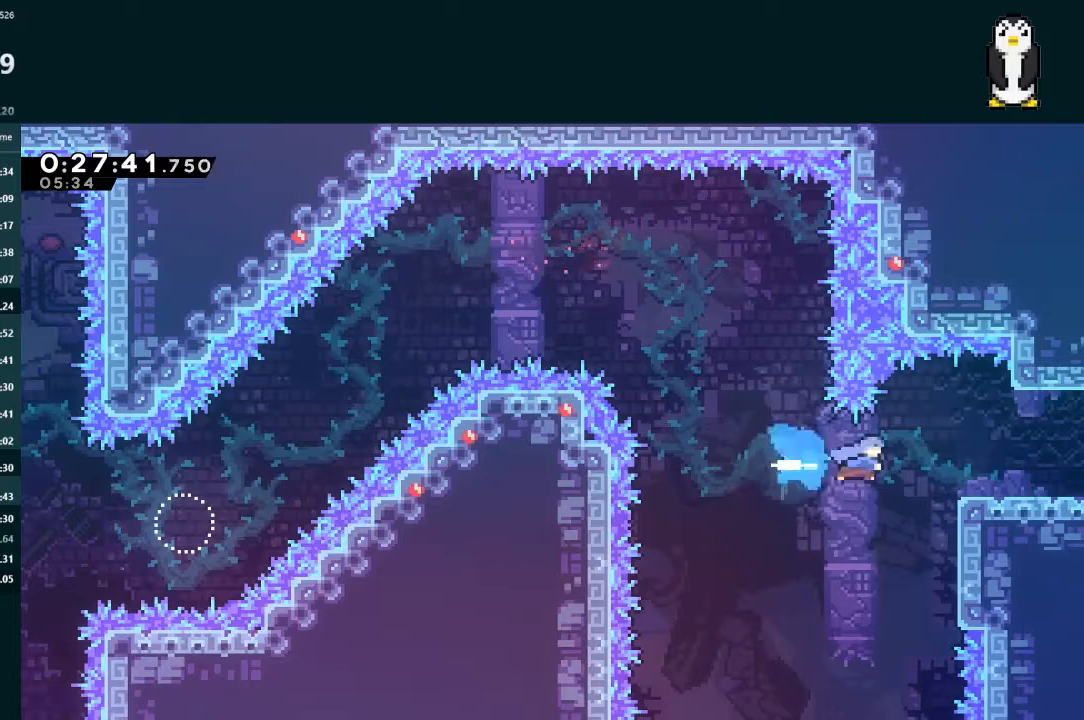
{"buttons": ["DPAD_DOWN", "DPAD_RIGHT"], "left_stick": "center", "right_stick": "center", "events": [[267, "X", "down"], [333, "X", "up"], [400, "DPAD_RIGHT", "up"], [433, "L2", "up"], [467, "DPAD_DOWN", "down"], [467, "DPAD_RIGHT", "down"]]}
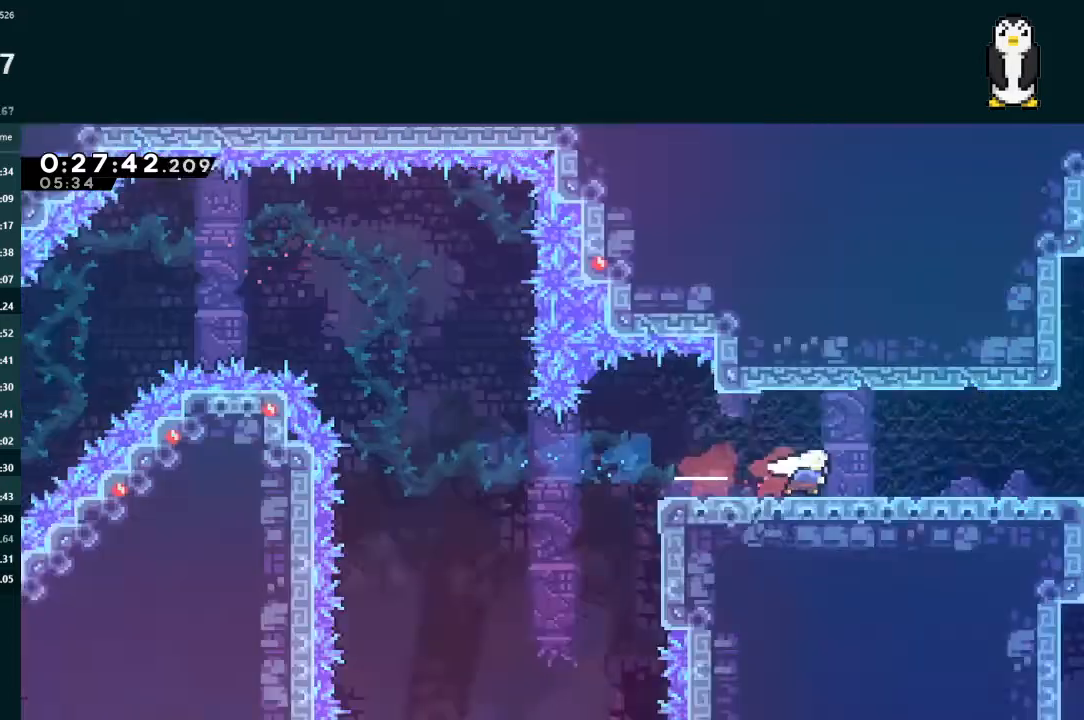
{"buttons": ["L2", "DPAD_DOWN", "DPAD_RIGHT"], "left_stick": "center", "right_stick": "center", "events": [[67, "DPAD_RIGHT", "up"], [100, "DPAD_DOWN", "up"], [133, "L2", "down"], [167, "DPAD_DOWN", "down"], [167, "DPAD_RIGHT", "down"]]}
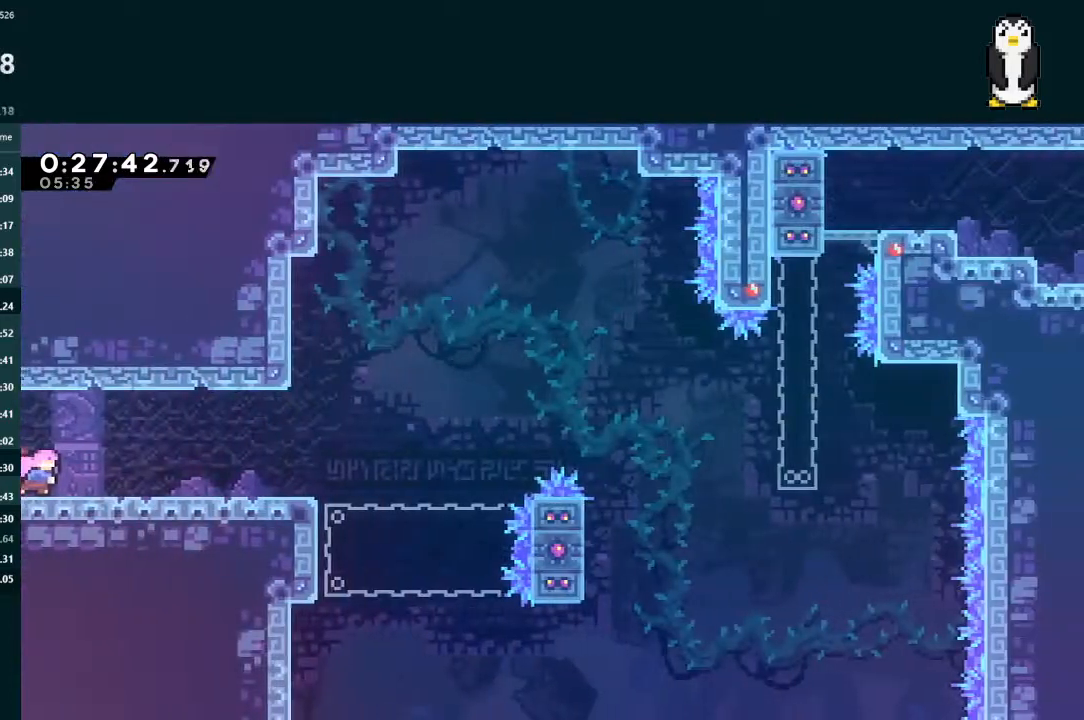
{"buttons": ["A", "L2", "DPAD_DOWN", "DPAD_RIGHT"], "left_stick": "center", "right_stick": "center", "events": [[233, "X", "down"], [367, "X", "up"], [467, "A", "down"]]}
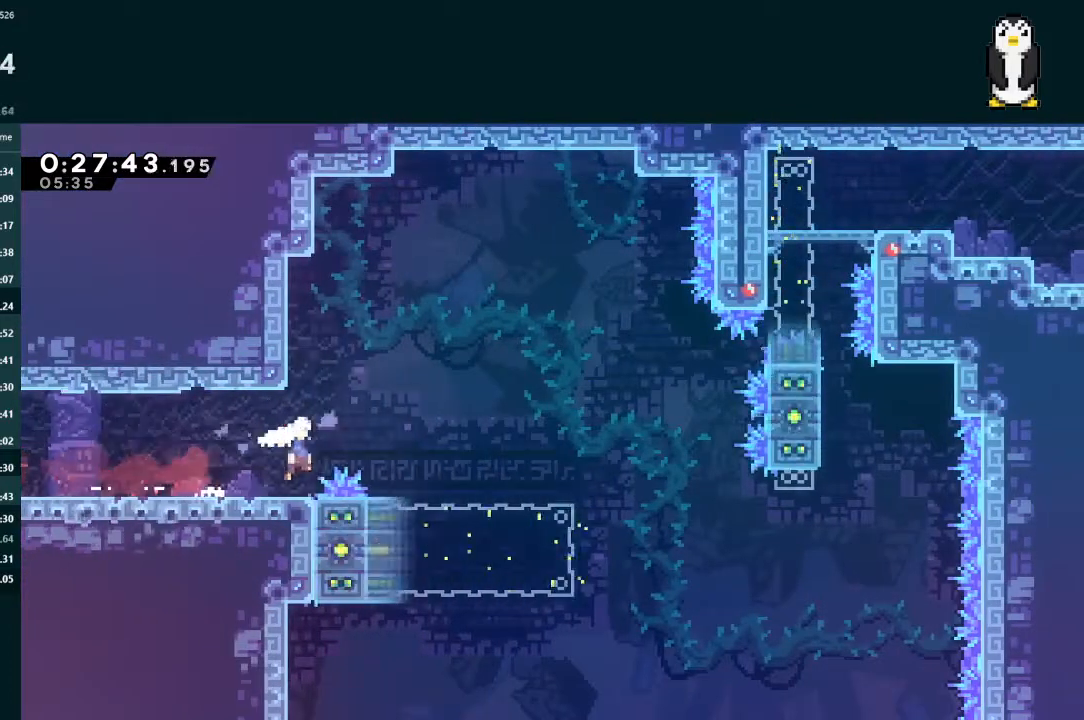
{"buttons": ["X", "L1", "L2", "DPAD_UP", "DPAD_RIGHT"], "left_stick": "center", "right_stick": "center", "events": [[267, "DPAD_DOWN", "up"], [267, "DPAD_UP", "down"], [300, "A", "up"], [400, "X", "down"], [500, "L1", "down"]]}
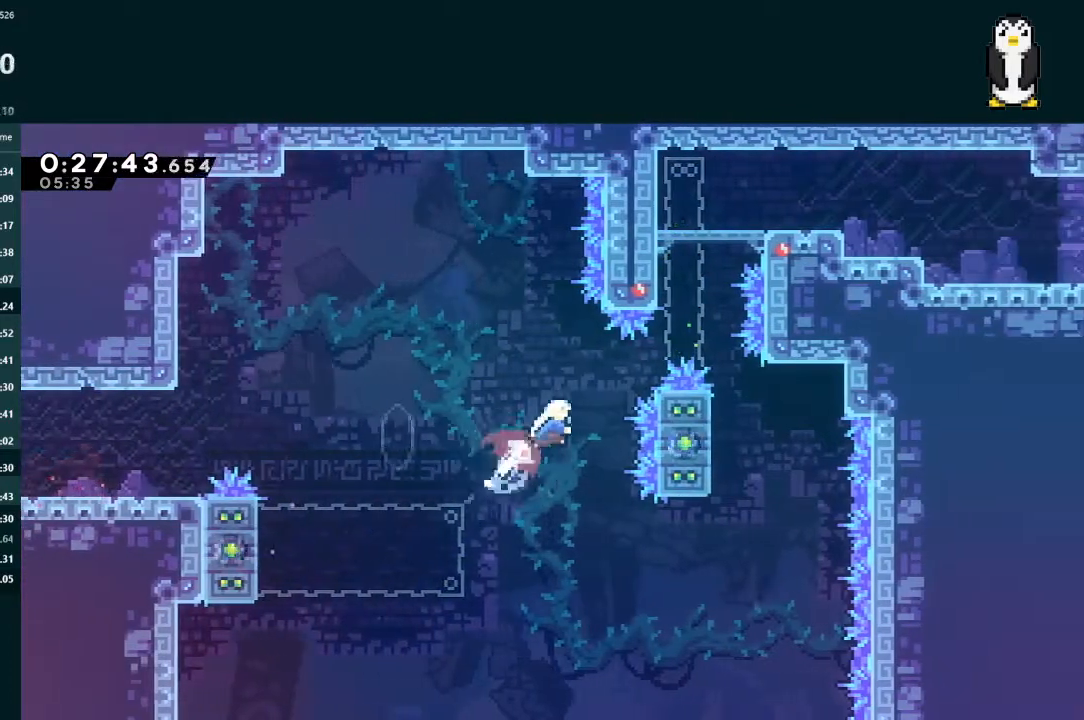
{"buttons": ["L2", "DPAD_DOWN", "DPAD_RIGHT"], "left_stick": "center", "right_stick": "center", "events": [[200, "X", "up"], [267, "DPAD_RIGHT", "up"], [267, "X", "down"], [400, "DPAD_RIGHT", "down"], [400, "L1", "up"], [433, "X", "up"], [467, "DPAD_UP", "up"], [500, "DPAD_DOWN", "down"]]}
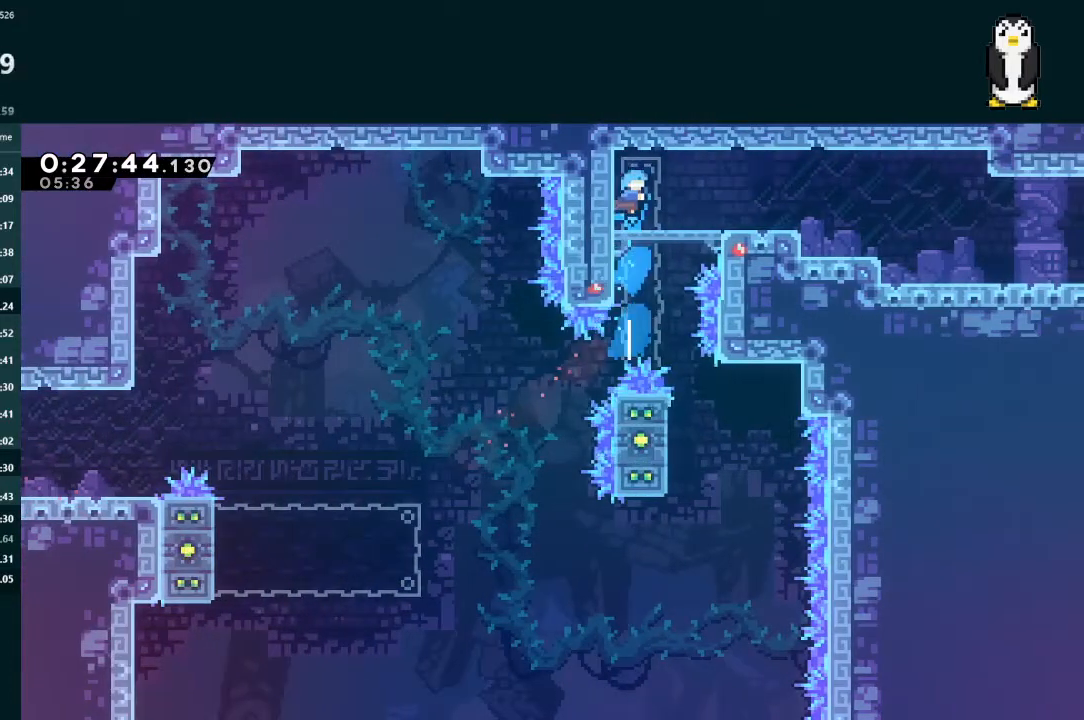
{"buttons": ["DPAD_DOWN", "DPAD_RIGHT"], "left_stick": "center", "right_stick": "center", "events": [[133, "L2", "up"], [333, "X", "down"], [400, "A", "down"], [433, "X", "up"], [467, "A", "up"]]}
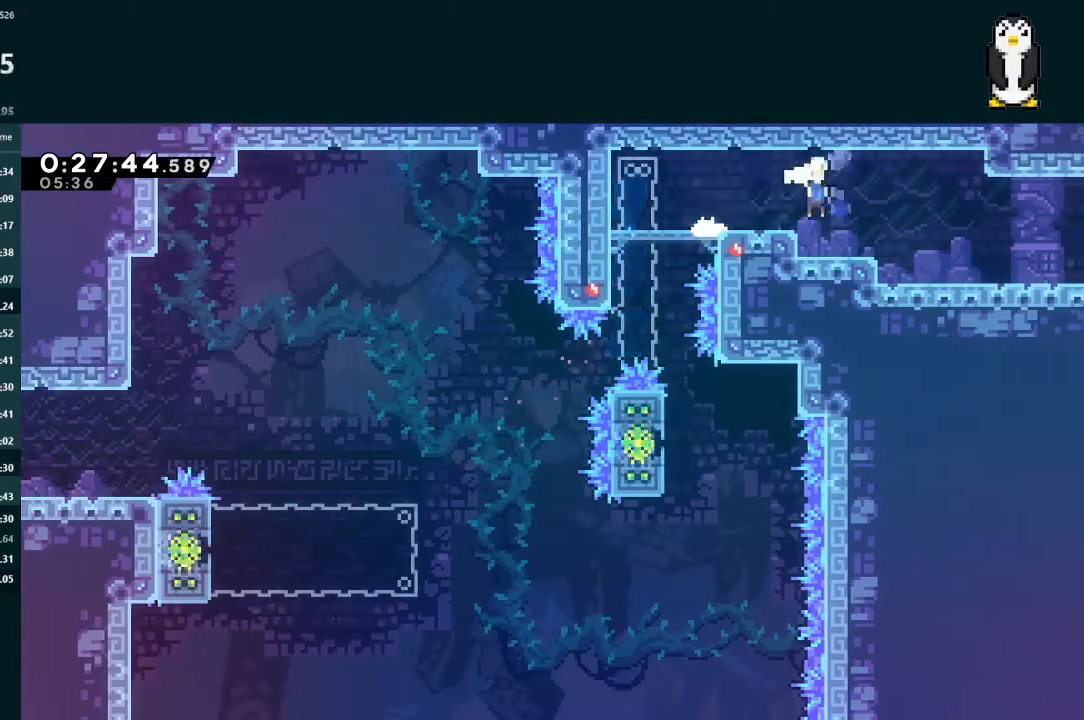
{"buttons": ["DPAD_DOWN", "DPAD_RIGHT"], "left_stick": "center", "right_stick": "center", "events": [[200, "X", "down"], [267, "A", "down"], [300, "X", "up"], [367, "A", "up"]]}
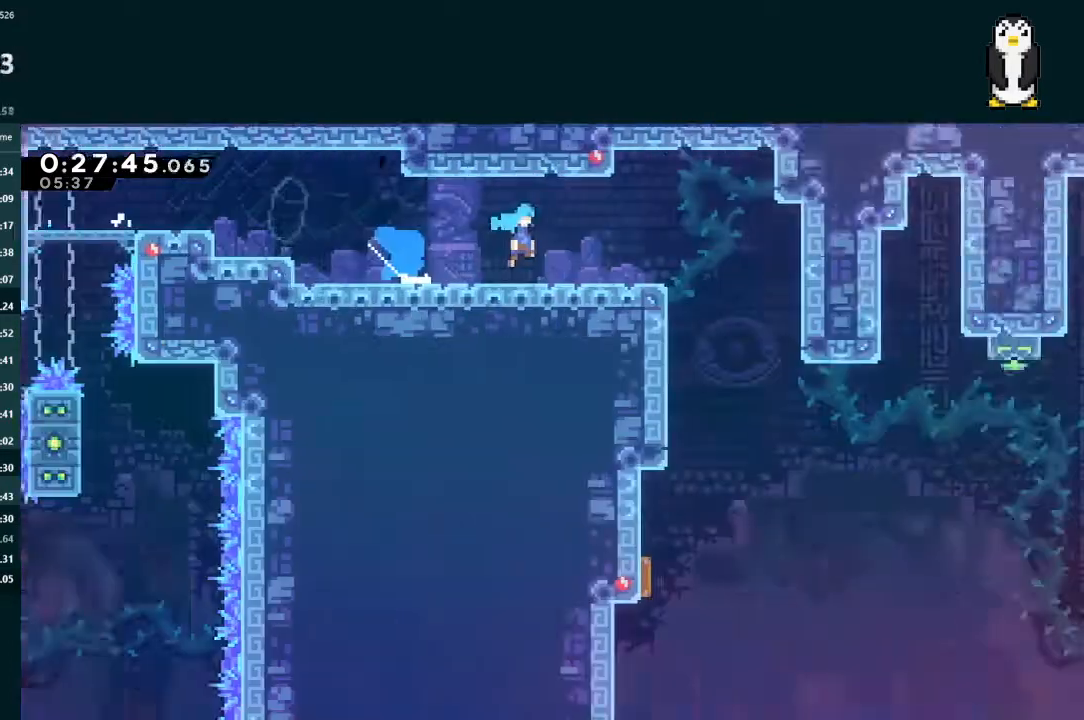
{"buttons": ["DPAD_DOWN", "DPAD_RIGHT"], "left_stick": "center", "right_stick": "center", "events": []}
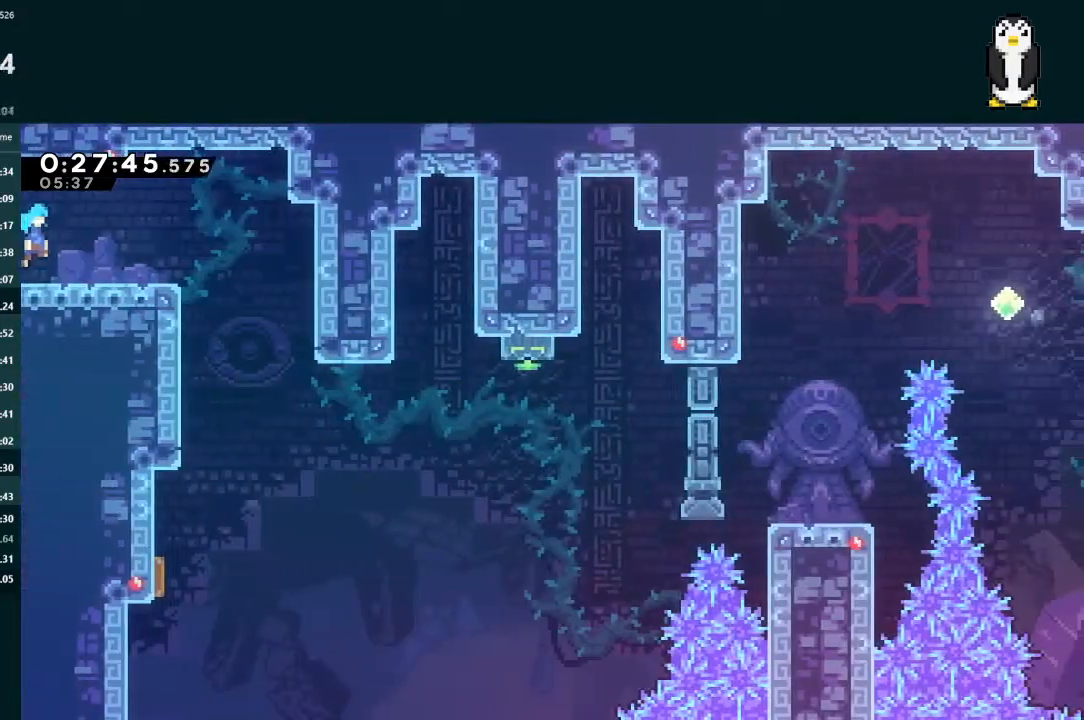
{"buttons": ["DPAD_RIGHT"], "left_stick": "center", "right_stick": "center", "events": [[200, "DPAD_DOWN", "up"], [200, "DPAD_RIGHT", "up"], [433, "DPAD_RIGHT", "down"]]}
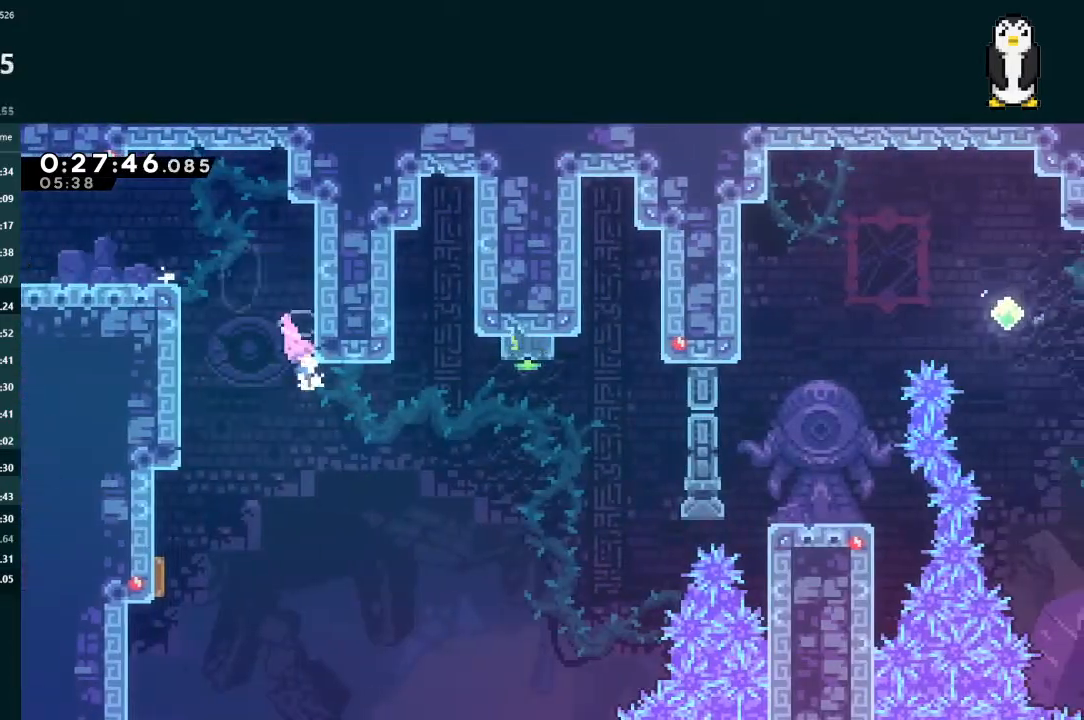
{"buttons": ["L2", "DPAD_RIGHT"], "left_stick": "center", "right_stick": "center", "events": [[167, "L2", "down"], [167, "R2", "down"], [433, "R2", "up"]]}
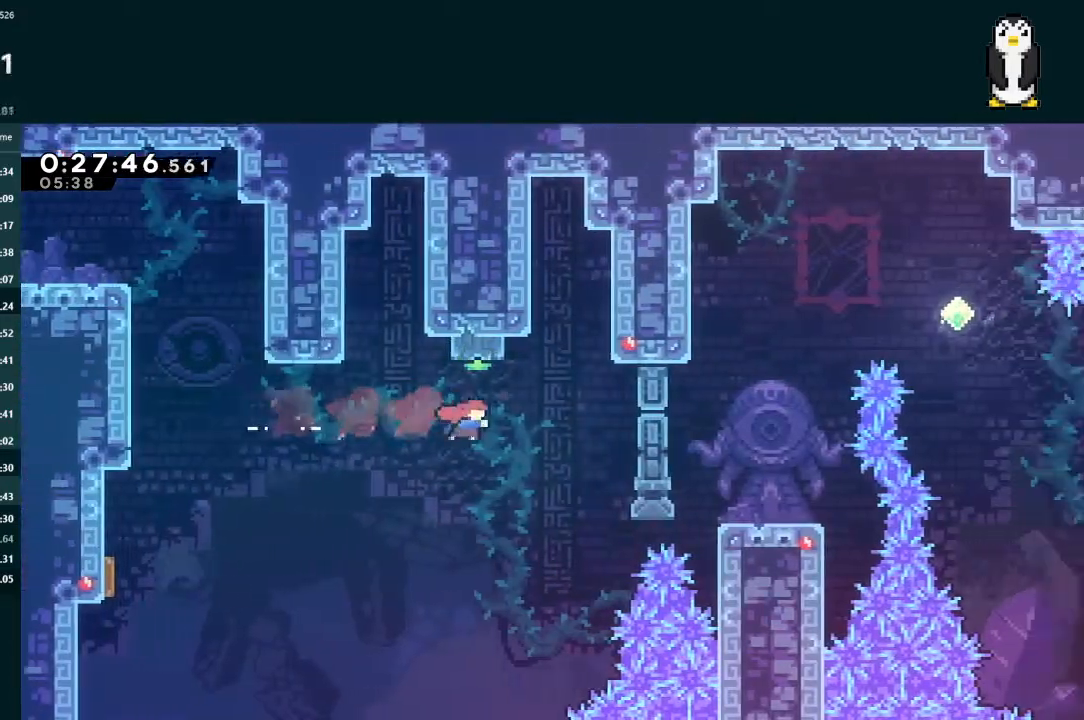
{"buttons": ["L2", "DPAD_RIGHT"], "left_stick": "center", "right_stick": "center", "events": [[267, "R2", "down"], [367, "R2", "up"]]}
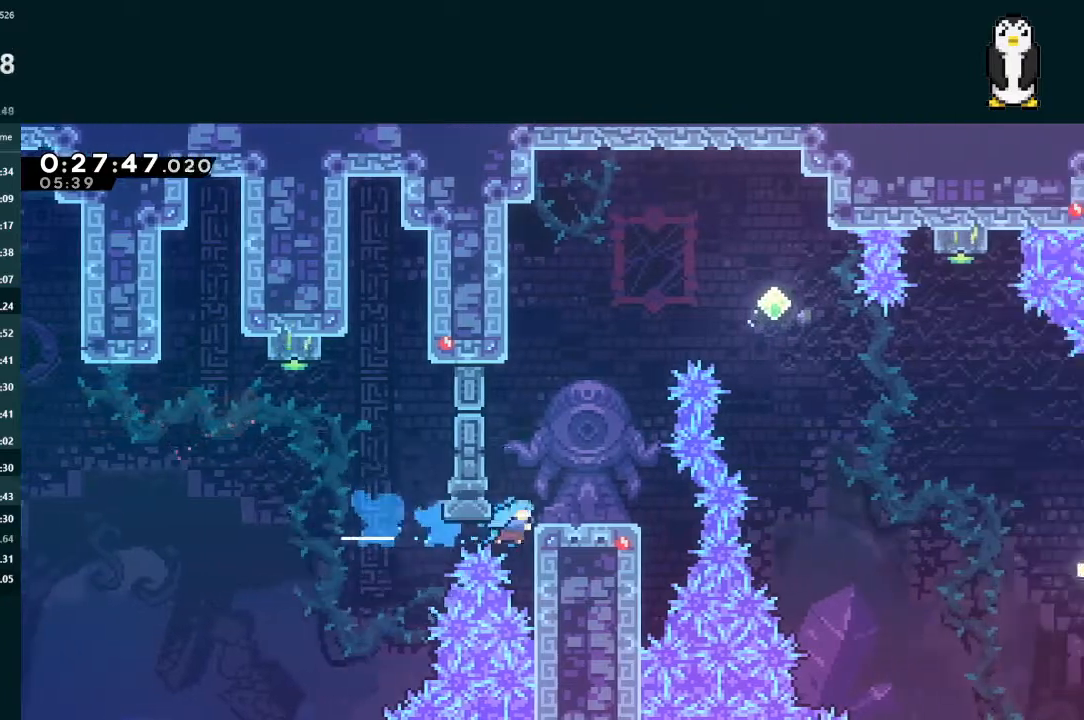
{"buttons": ["A", "L2", "DPAD_UP", "DPAD_LEFT"], "left_stick": "center", "right_stick": "center", "events": [[33, "A", "down"], [133, "A", "up"], [333, "DPAD_RIGHT", "up"], [400, "DPAD_UP", "down"], [500, "A", "down"], [500, "DPAD_LEFT", "down"]]}
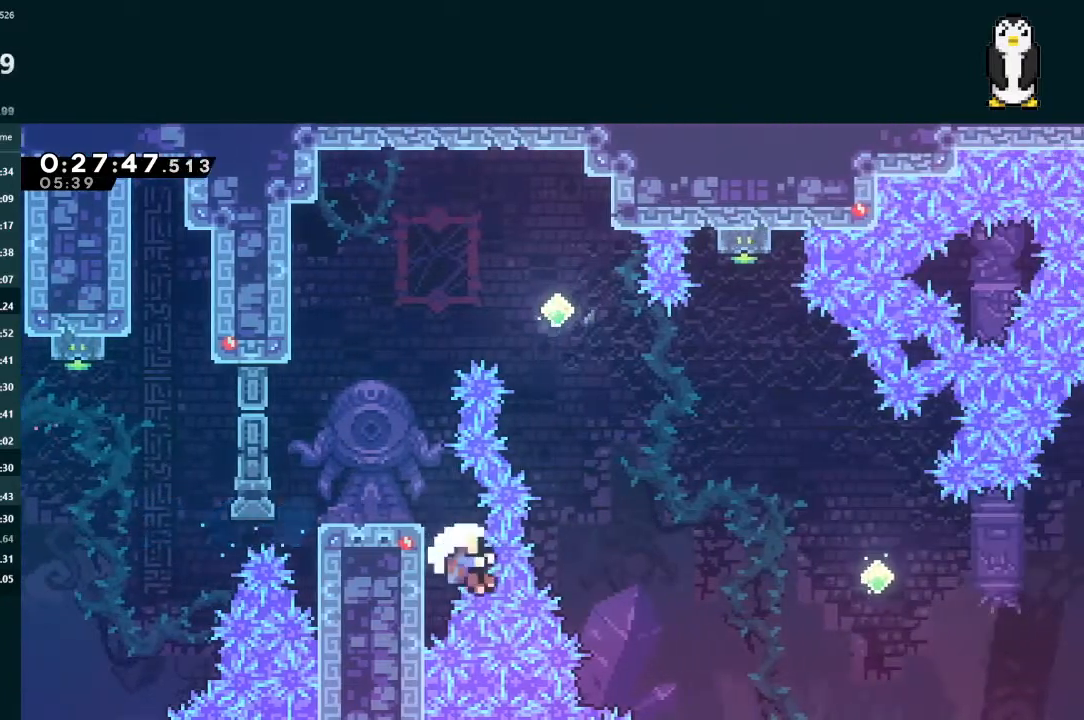
{"buttons": ["DPAD_RIGHT"], "left_stick": "center", "right_stick": "center", "events": [[67, "A", "up"], [133, "A", "down"], [233, "A", "up"], [267, "A", "down"], [367, "A", "up"], [400, "A", "down"], [400, "DPAD_LEFT", "up"], [400, "DPAD_UP", "up"], [433, "L2", "up"], [500, "A", "up"], [500, "DPAD_RIGHT", "down"]]}